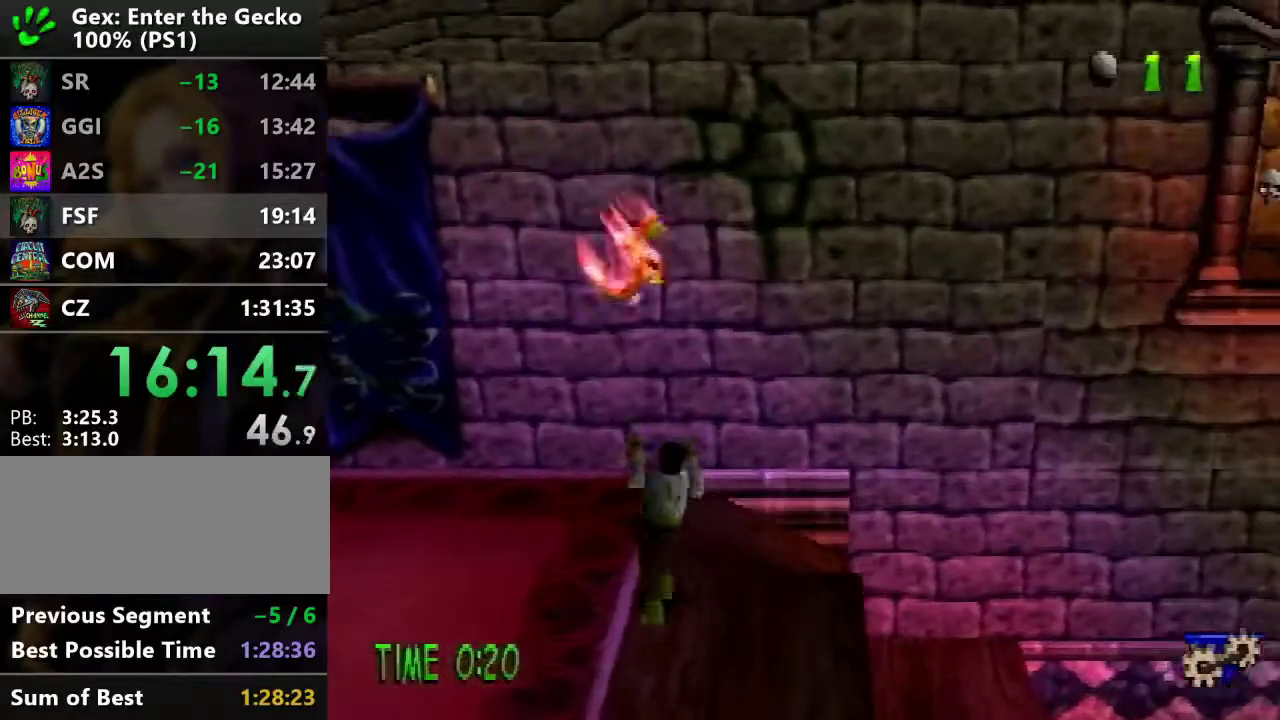
Gameplay with a controller (PlayStation layout); each line is a JSON object with the inputs held at the frame after it. "events" lists button and stick changes between this image and that frame as [ms after this image, input, new state], when the widget could be followed in between. Not read: L3 R3.
{"buttons": ["CROSS", "DPAD_RIGHT"], "events": [[33, "CROSS", "down"], [33, "DPAD_UP", "up"]]}
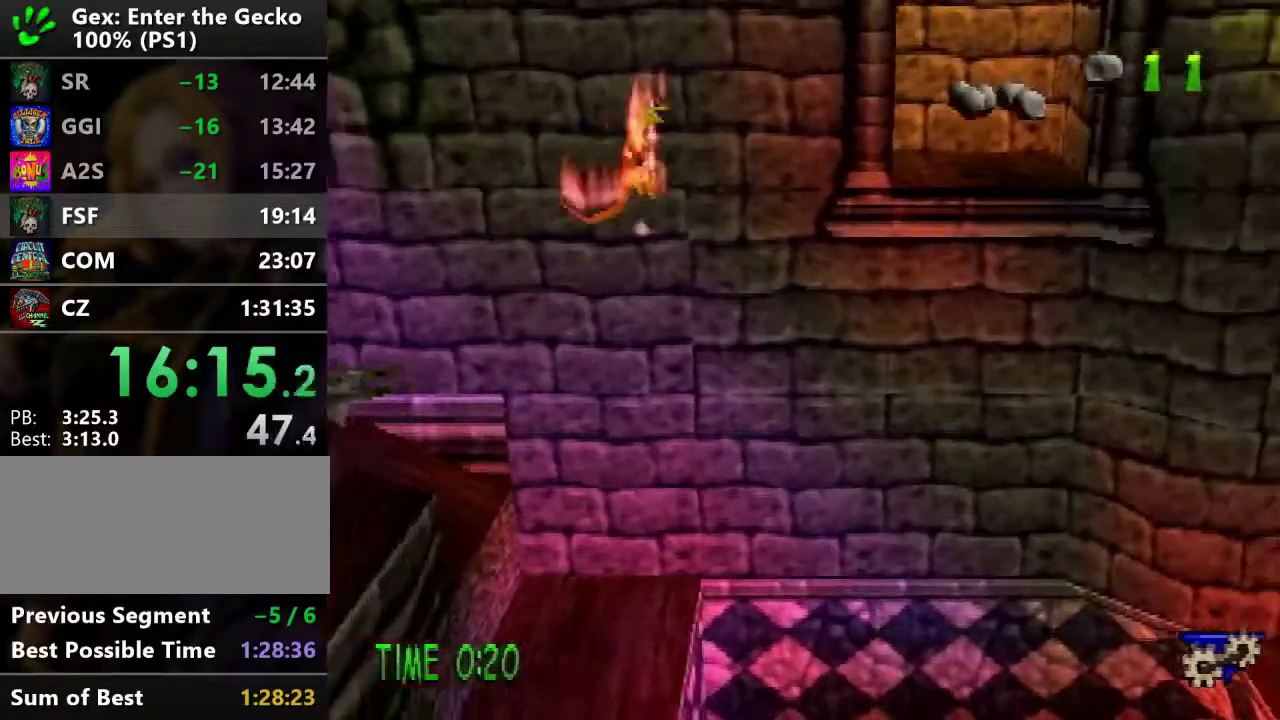
{"buttons": ["CROSS", "DPAD_UP", "DPAD_RIGHT"], "events": [[167, "DPAD_UP", "down"]]}
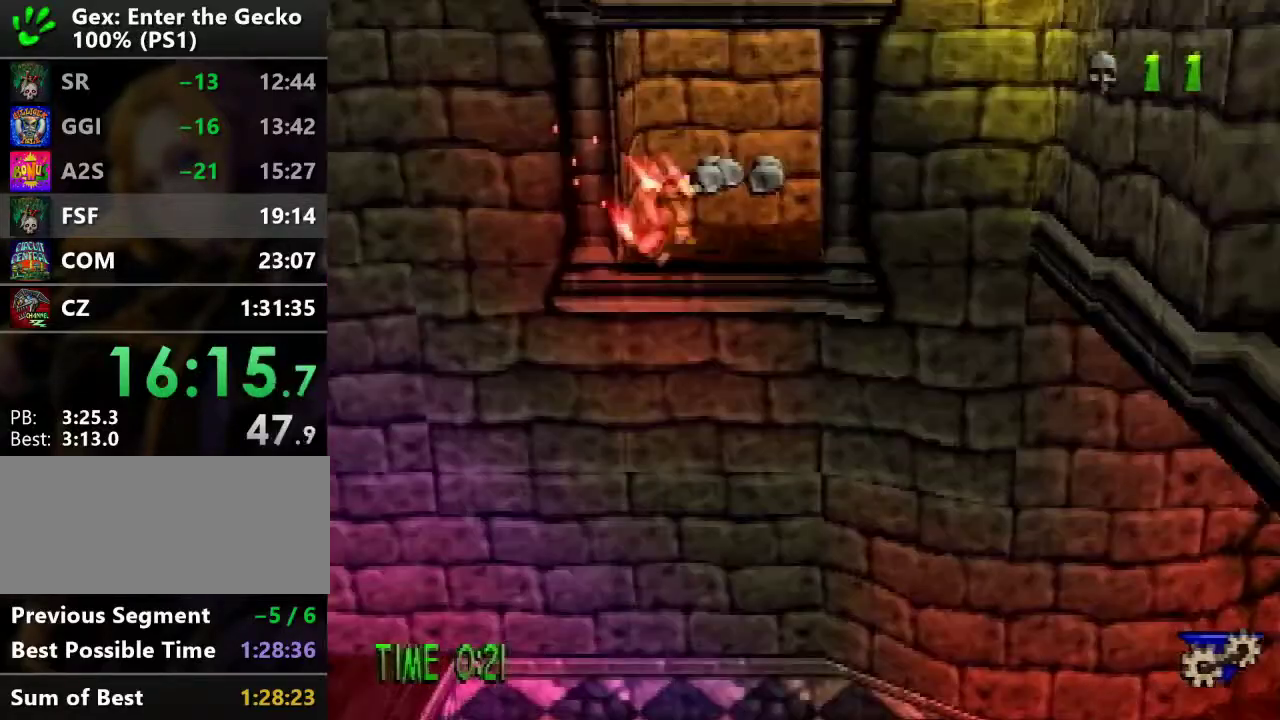
{"buttons": ["DPAD_DOWN"], "events": [[50, "SQUARE", "down"], [133, "CROSS", "up"], [183, "DPAD_UP", "up"], [250, "DPAD_DOWN", "down"], [250, "SQUARE", "up"], [467, "DPAD_RIGHT", "up"]]}
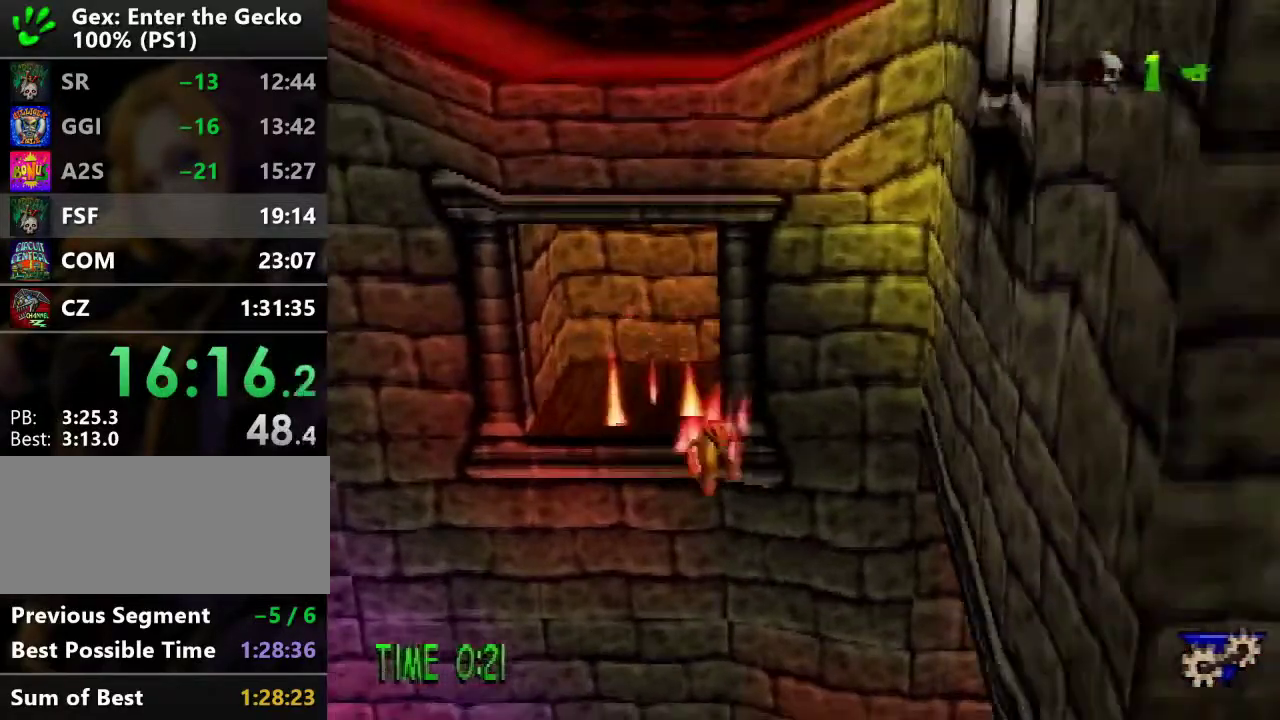
{"buttons": ["DPAD_RIGHT"], "events": [[151, "DPAD_RIGHT", "down"], [501, "DPAD_DOWN", "up"]]}
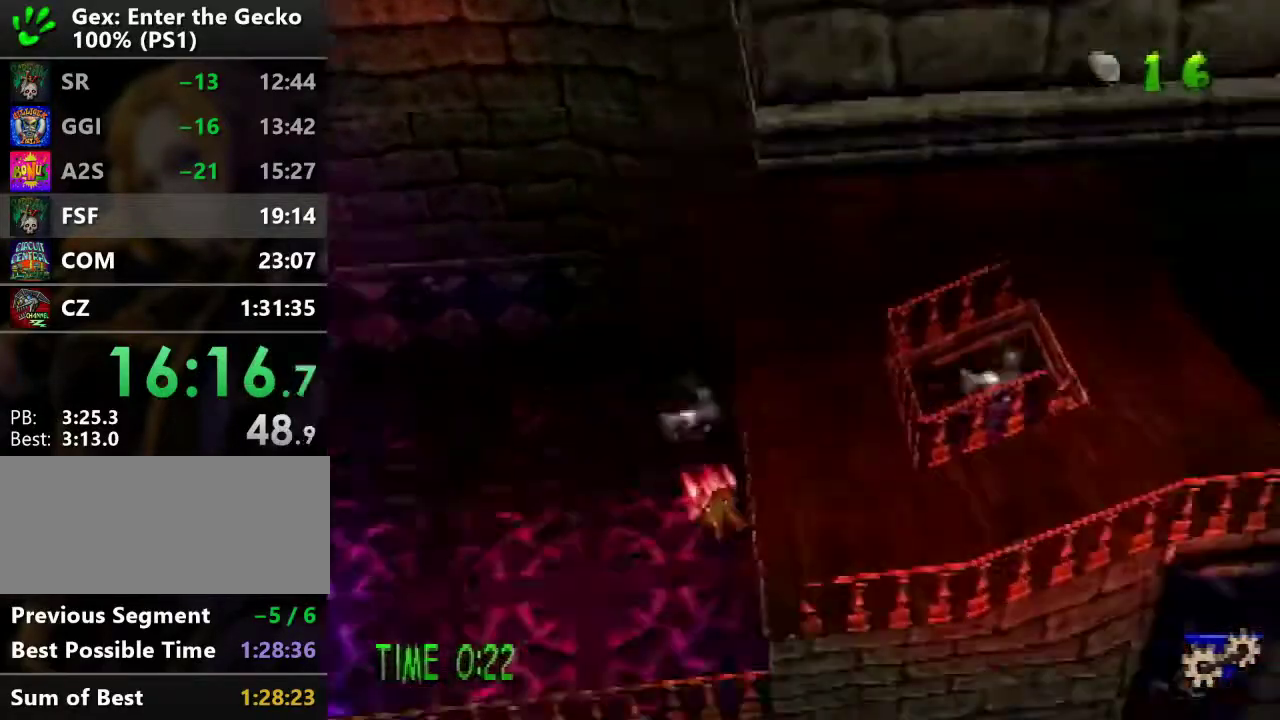
{"buttons": ["CROSS", "DPAD_UP", "DPAD_RIGHT"], "events": [[450, "CROSS", "down"], [484, "DPAD_UP", "down"]]}
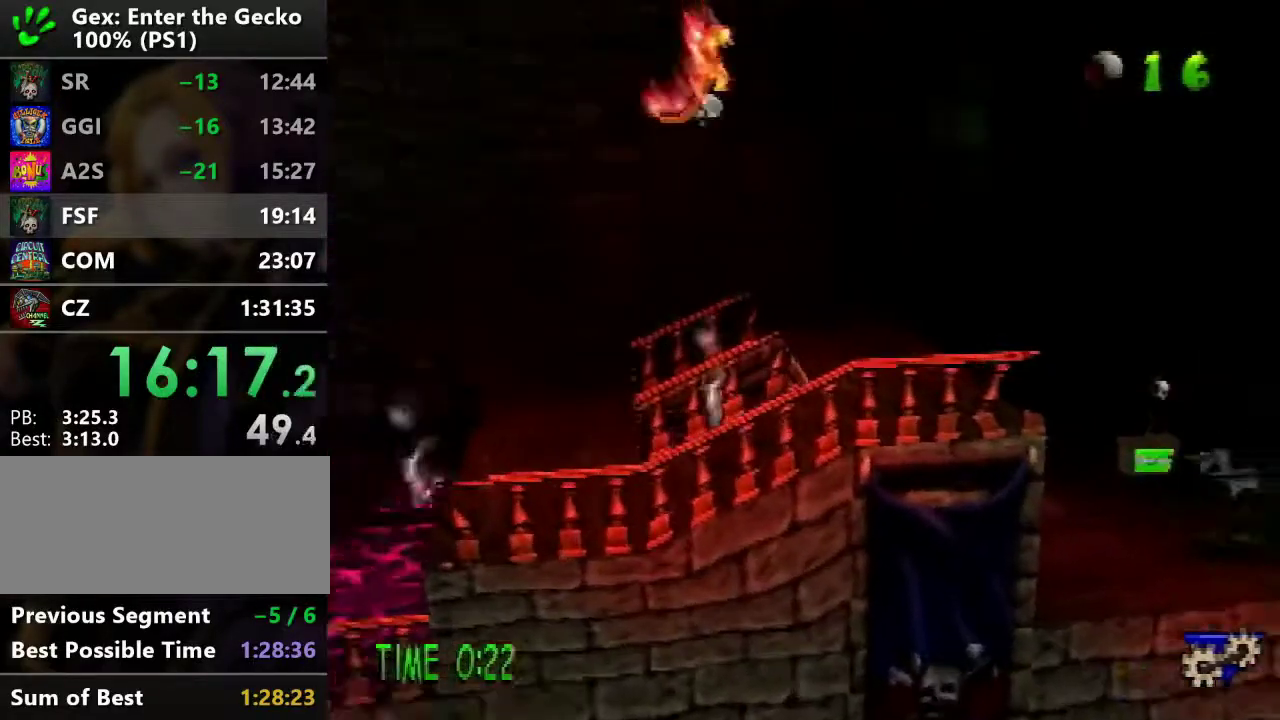
{"buttons": ["R1", "DPAD_UP", "DPAD_RIGHT"], "events": [[34, "CROSS", "up"], [34, "DPAD_UP", "up"], [417, "DPAD_UP", "down"], [468, "R1", "down"]]}
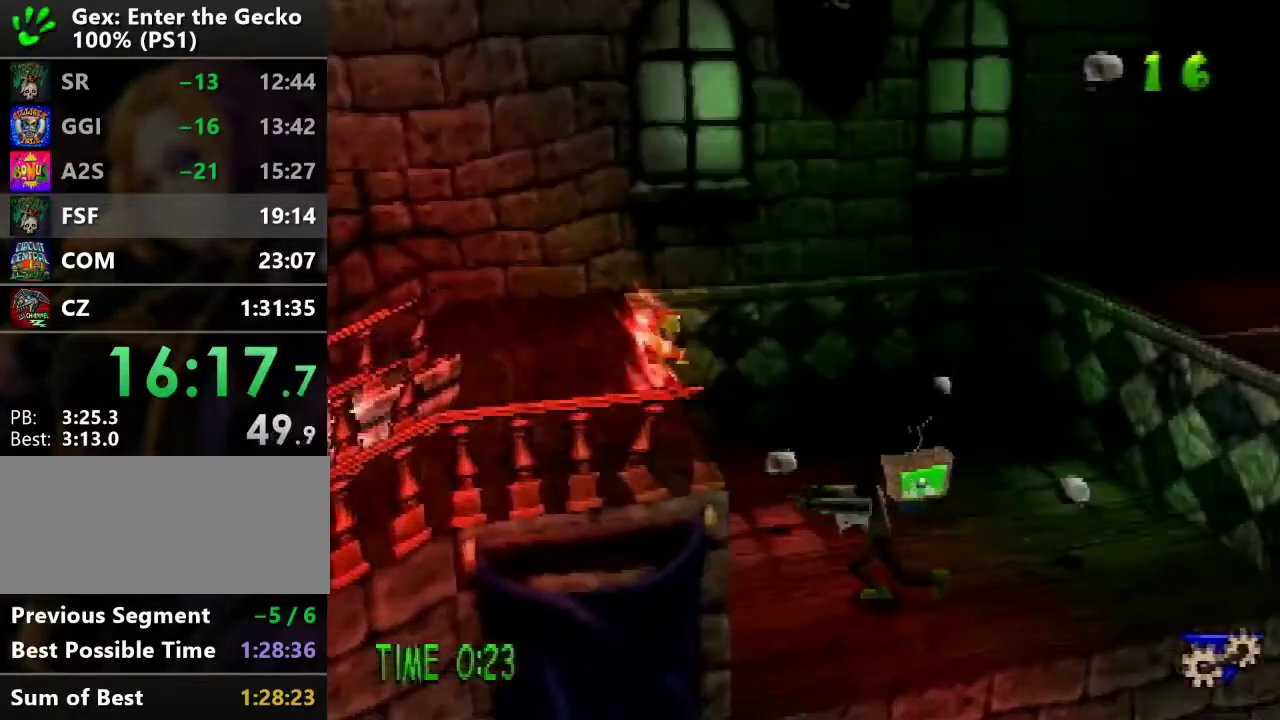
{"buttons": ["DPAD_UP", "DPAD_RIGHT"], "events": [[33, "R1", "up"], [50, "DPAD_UP", "up"], [217, "DPAD_UP", "down"], [250, "DPAD_RIGHT", "up"], [250, "SQUARE", "down"], [334, "DPAD_RIGHT", "down"], [384, "SQUARE", "up"]]}
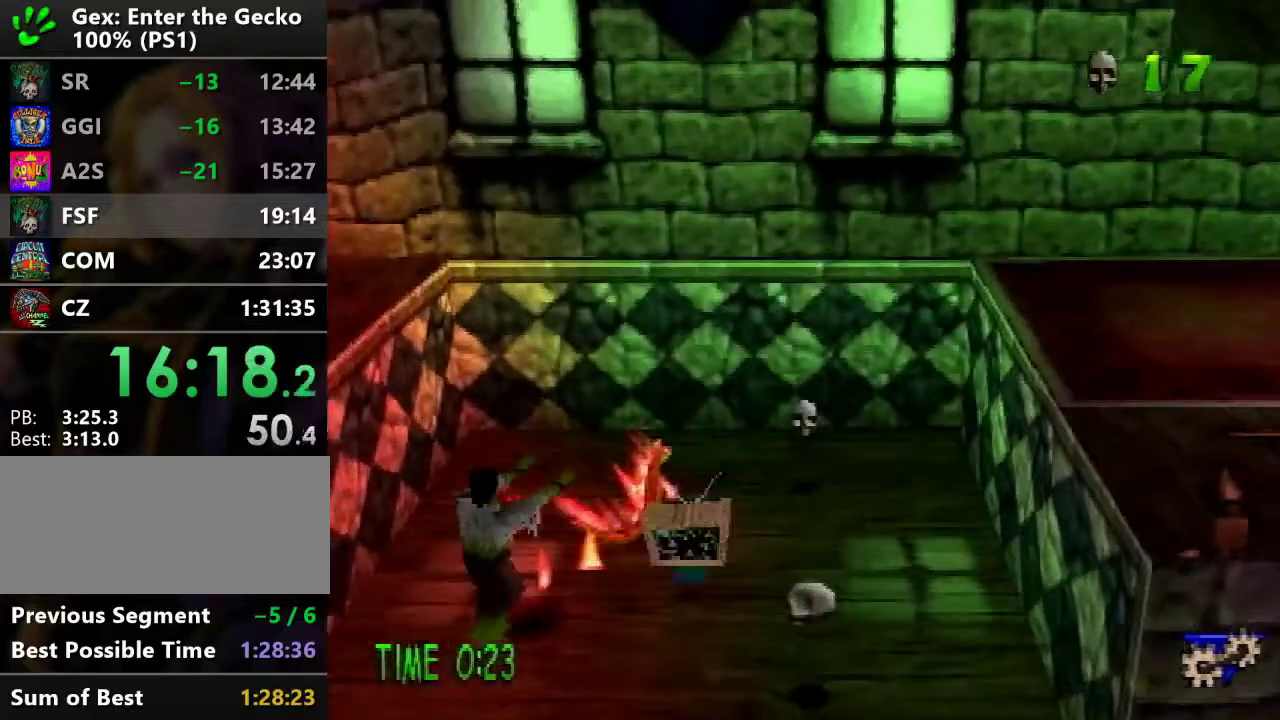
{"buttons": ["SQUARE", "DPAD_DOWN", "DPAD_LEFT"], "events": [[34, "DPAD_UP", "up"], [267, "DPAD_DOWN", "down"], [301, "DPAD_RIGHT", "up"], [401, "DPAD_LEFT", "down"], [434, "SQUARE", "down"]]}
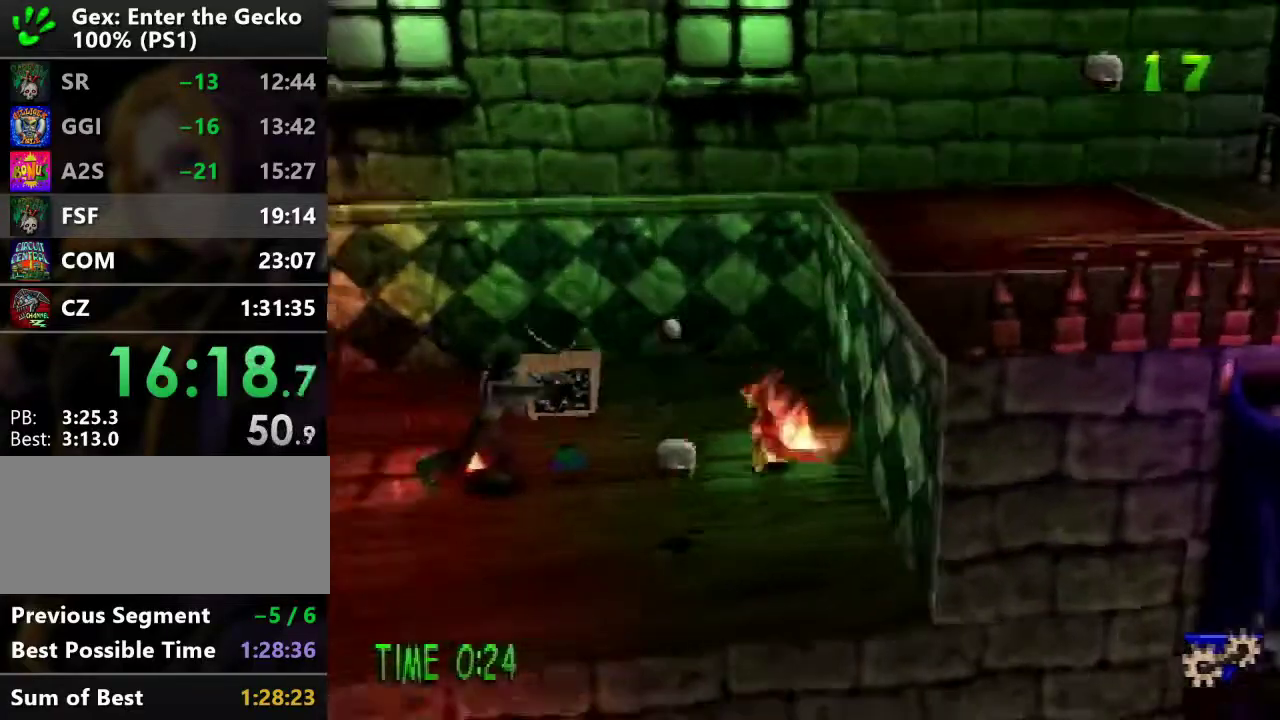
{"buttons": ["DPAD_UP"], "events": [[33, "SQUARE", "up"], [250, "DPAD_DOWN", "up"], [283, "DPAD_UP", "down"], [317, "DPAD_LEFT", "up"]]}
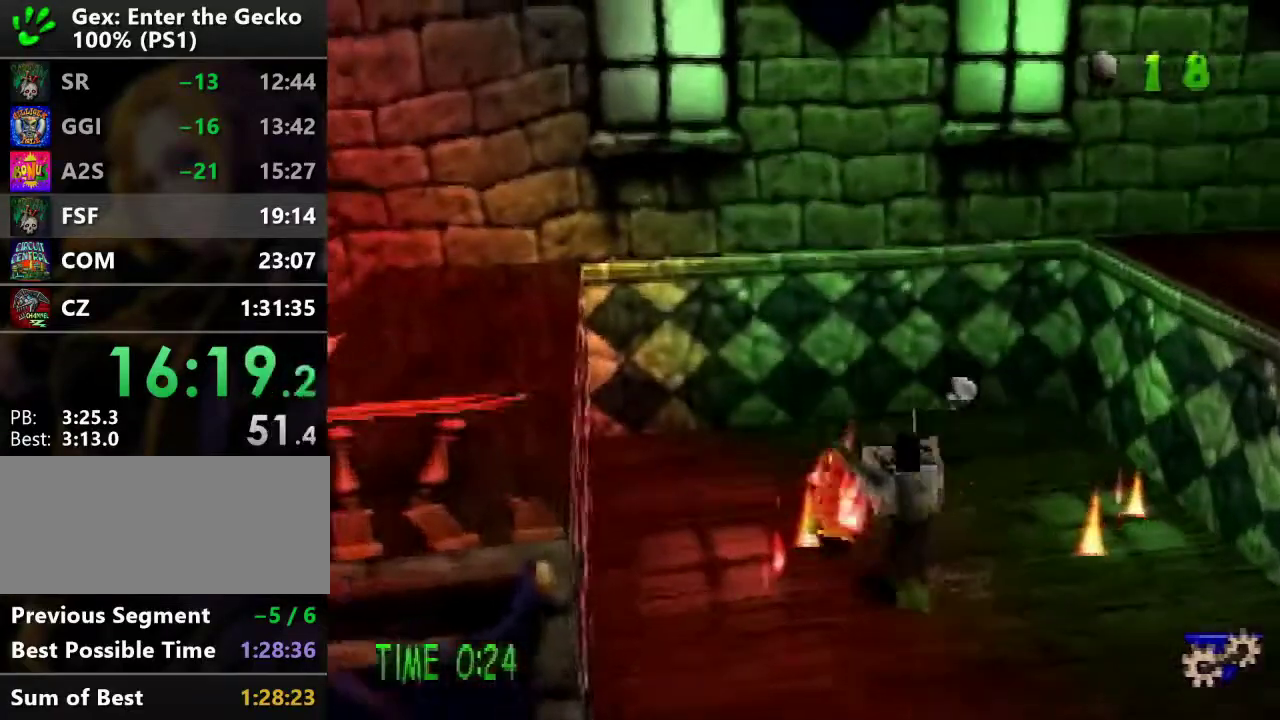
{"buttons": ["DPAD_RIGHT"], "events": [[134, "DPAD_RIGHT", "down"], [317, "DPAD_UP", "up"]]}
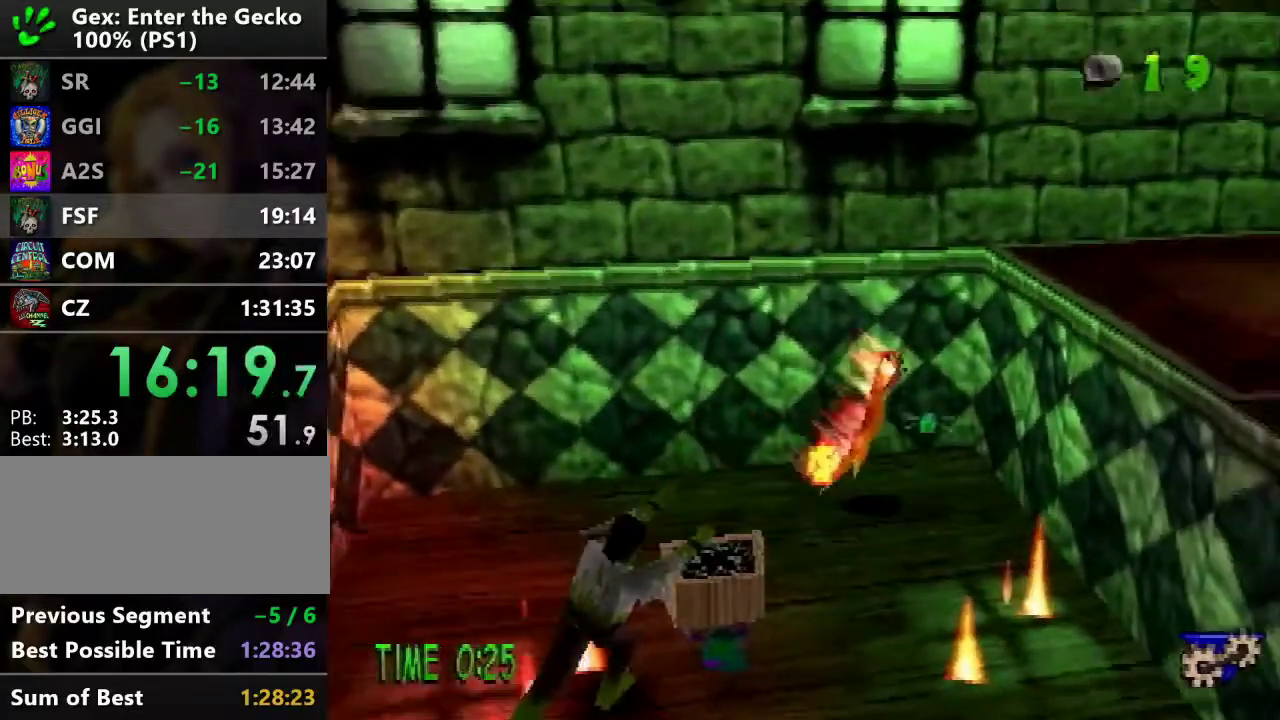
{"buttons": ["DPAD_RIGHT"], "events": [[17, "CROSS", "down"], [183, "DPAD_UP", "down"], [283, "CROSS", "up"], [317, "DPAD_UP", "up"], [317, "R1", "down"], [367, "R1", "up"]]}
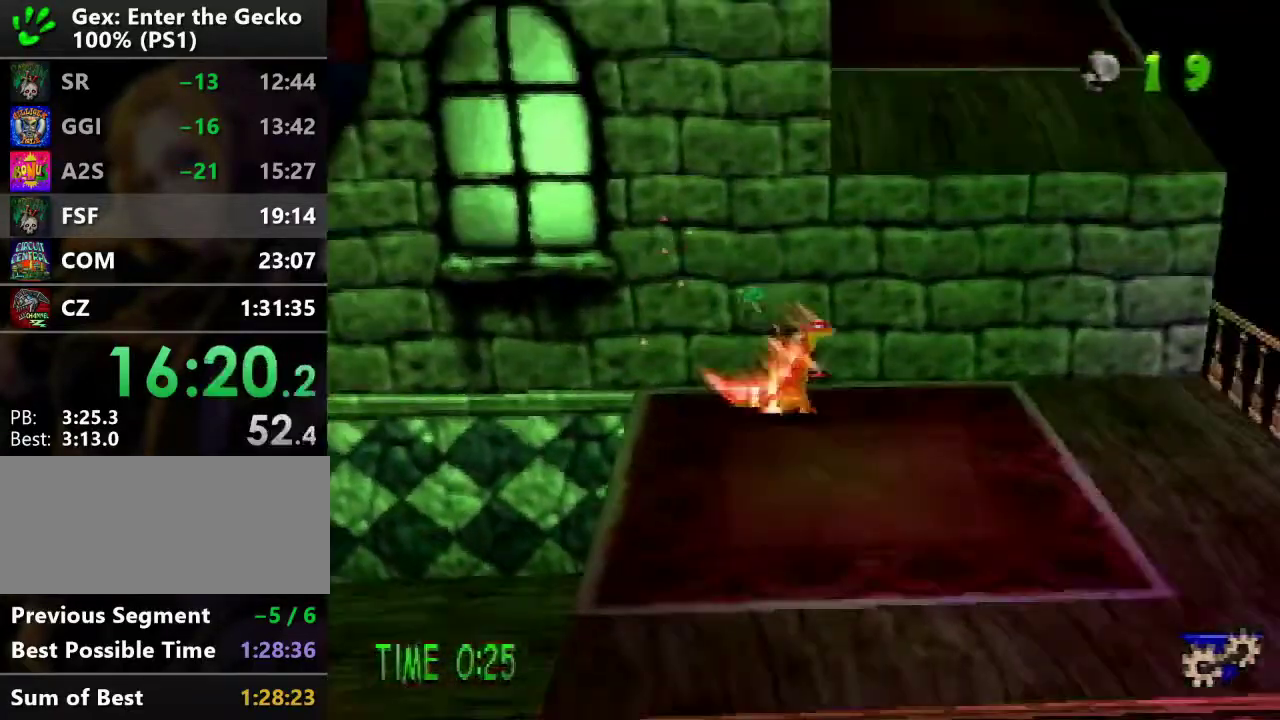
{"buttons": ["DPAD_UP"], "events": [[167, "CROSS", "down"], [284, "DPAD_UP", "down"], [367, "DPAD_RIGHT", "up"], [451, "CROSS", "up"]]}
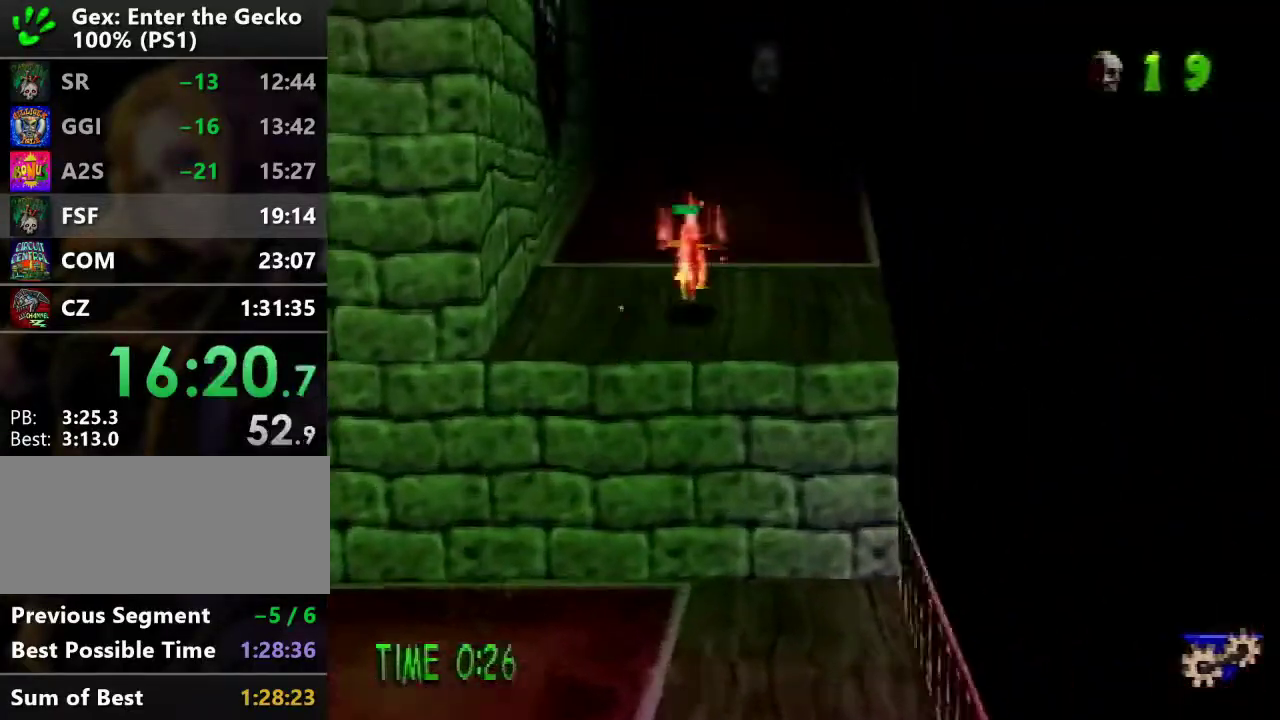
{"buttons": ["R2", "DPAD_UP"], "events": [[200, "CROSS", "down"], [200, "R2", "down"], [384, "CROSS", "up"]]}
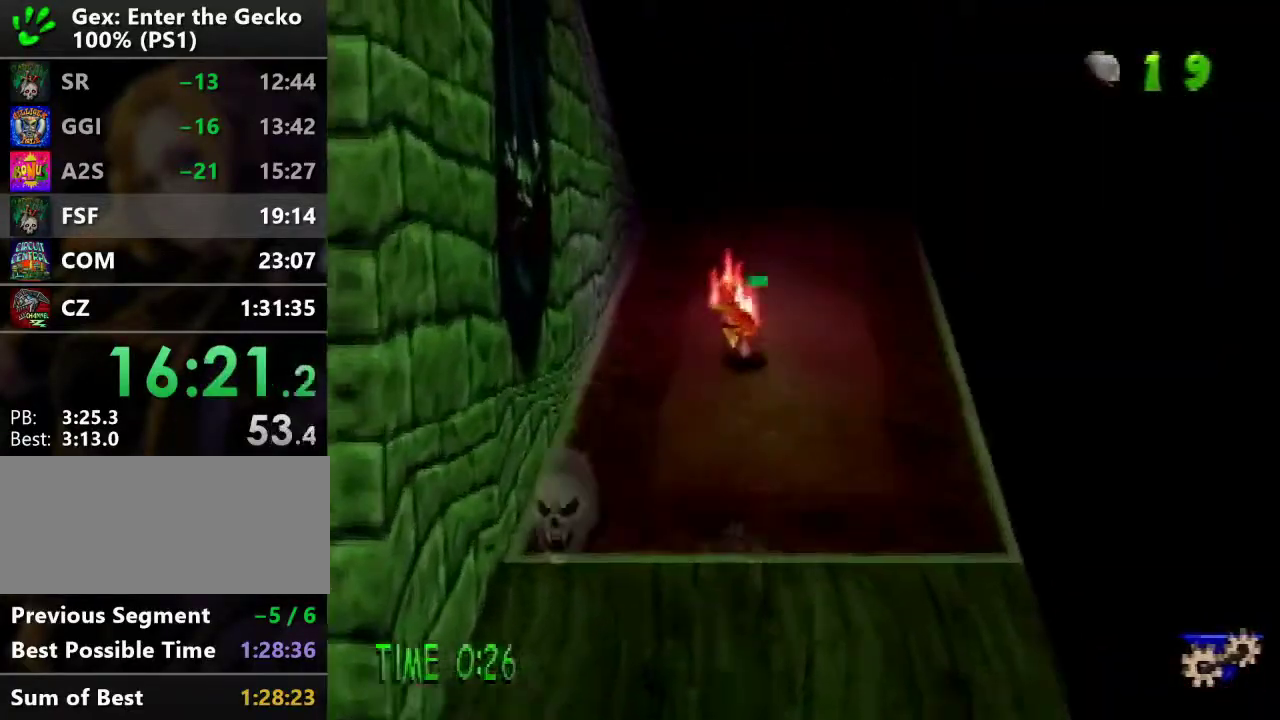
{"buttons": ["DPAD_UP"], "events": [[34, "TRIANGLE", "down"], [100, "R2", "up"], [100, "TRIANGLE", "up"], [167, "TRIANGLE", "down"], [217, "TRIANGLE", "up"]]}
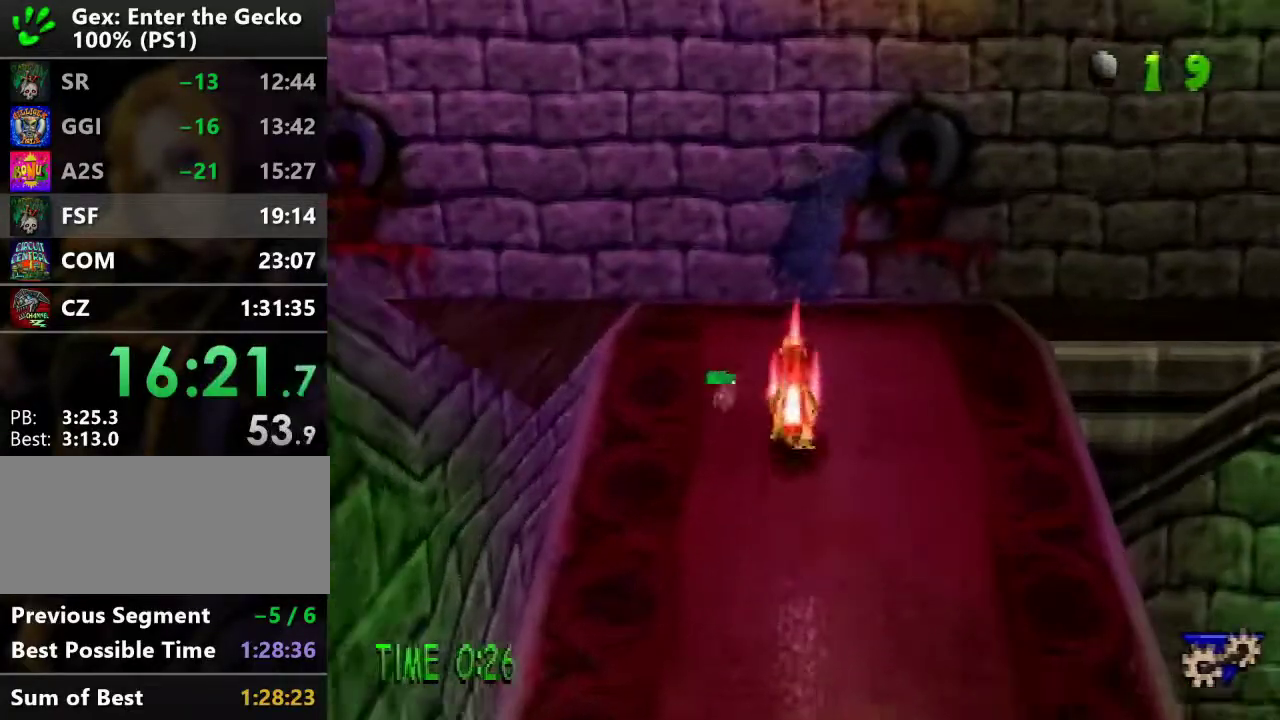
{"buttons": ["CROSS", "SQUARE", "DPAD_UP", "DPAD_RIGHT"], "events": [[50, "SQUARE", "down"], [250, "SQUARE", "up"], [267, "DPAD_UP", "up"], [384, "DPAD_UP", "down"], [450, "CROSS", "down"], [450, "DPAD_RIGHT", "down"], [450, "SQUARE", "down"]]}
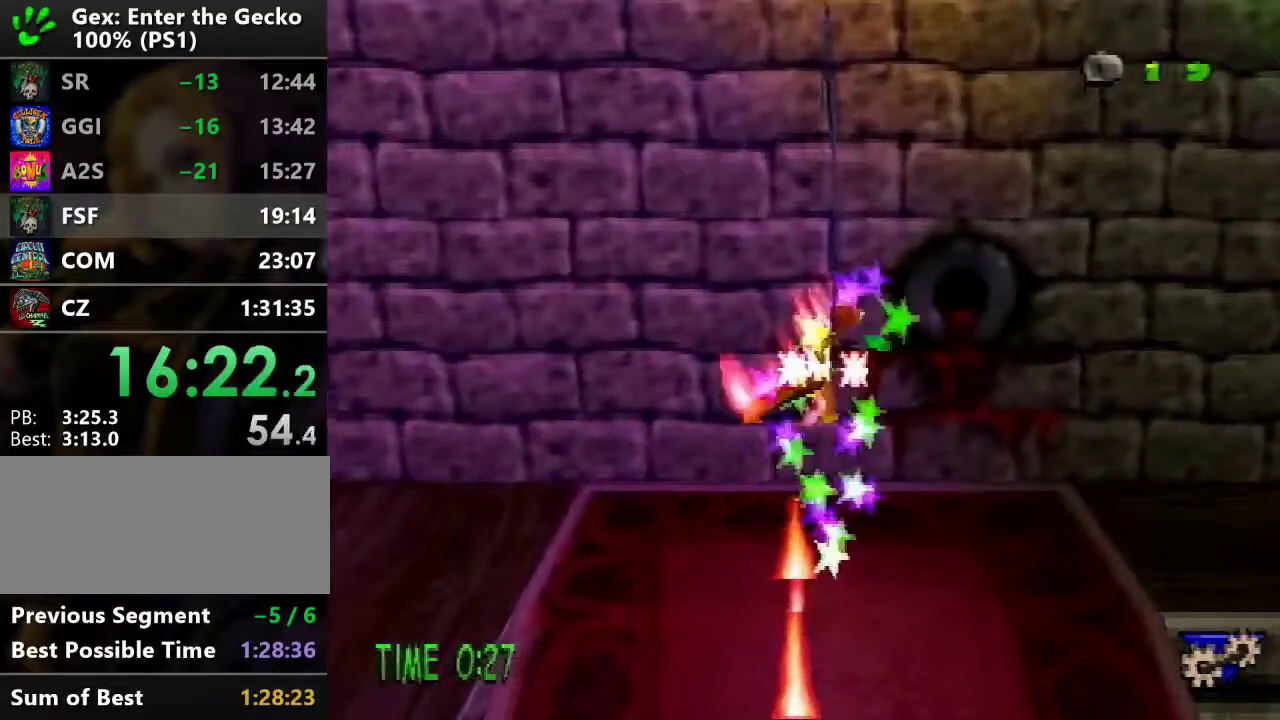
{"buttons": ["DPAD_DOWN", "DPAD_LEFT"], "events": [[84, "DPAD_RIGHT", "up"], [151, "DPAD_LEFT", "down"], [167, "CROSS", "up"], [167, "DPAD_UP", "up"], [167, "SQUARE", "up"], [267, "DPAD_DOWN", "down"]]}
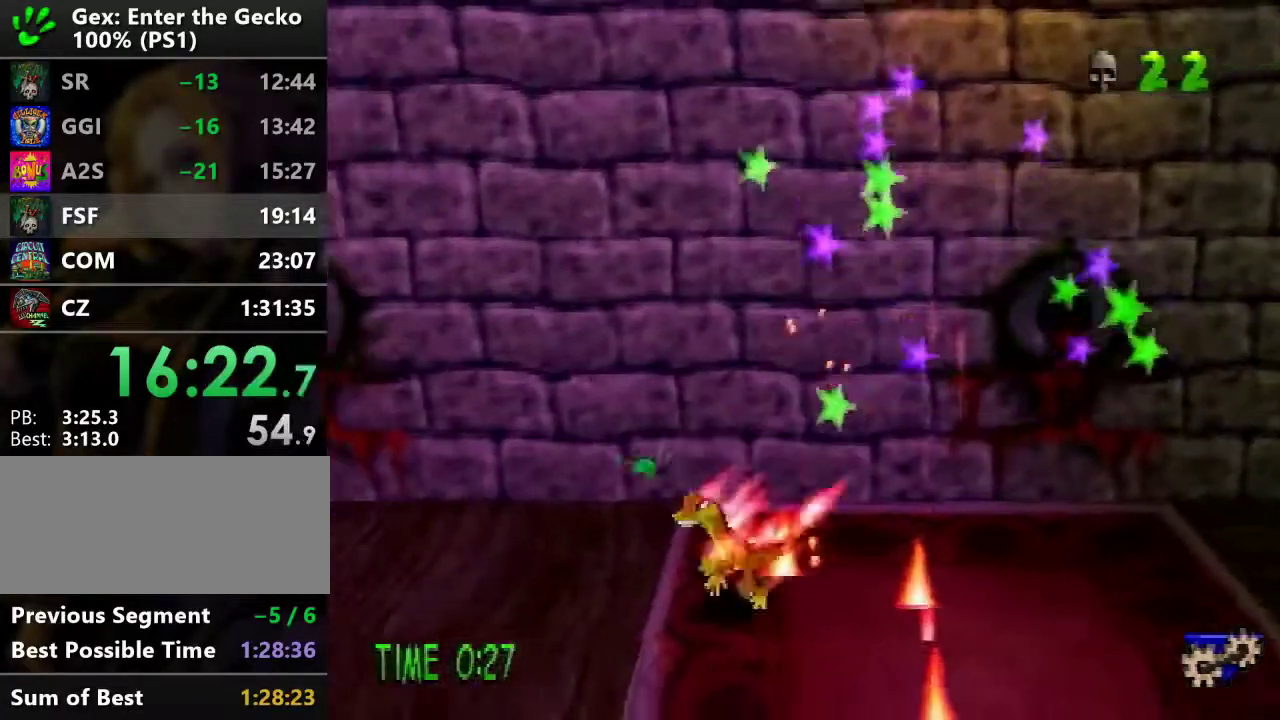
{"buttons": ["R1", "DPAD_LEFT"], "events": [[50, "R2", "down"], [83, "CROSS", "down"], [167, "R2", "up"], [200, "CROSS", "up"], [434, "DPAD_DOWN", "up"], [500, "R1", "down"]]}
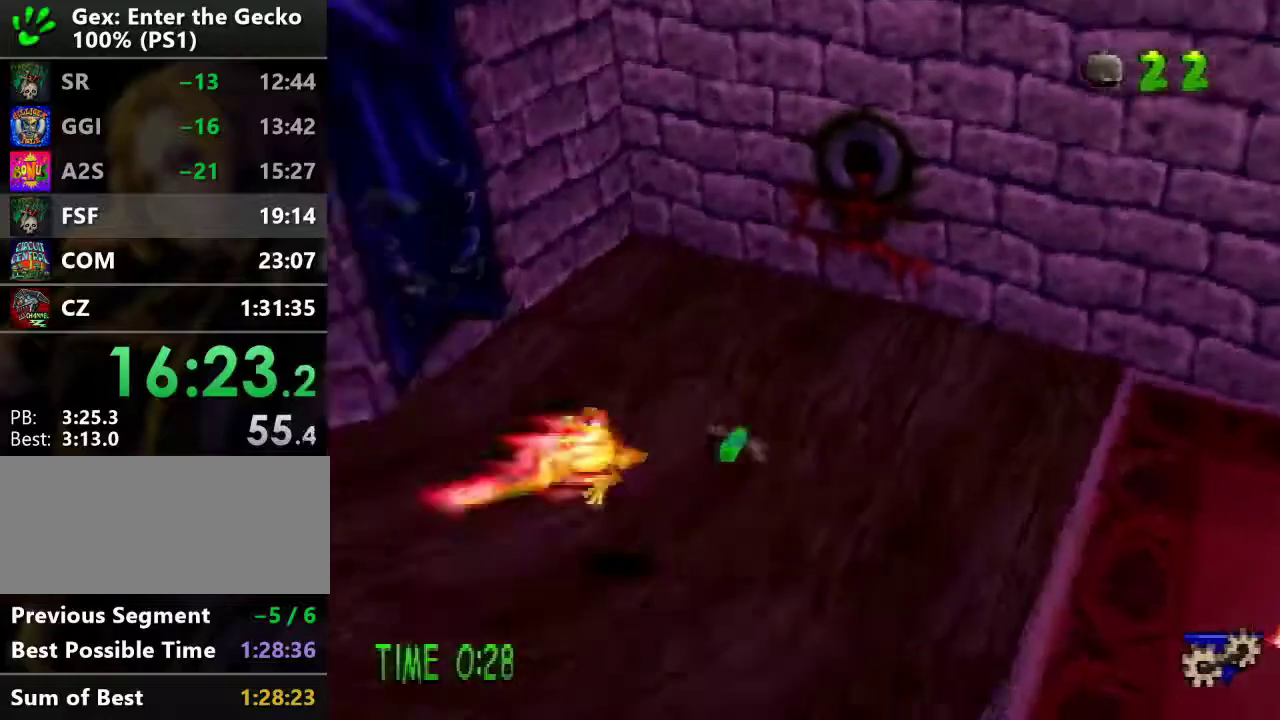
{"buttons": ["CROSS", "DPAD_UP"], "events": [[50, "R1", "up"], [251, "DPAD_UP", "down"], [434, "CROSS", "down"], [434, "DPAD_LEFT", "up"]]}
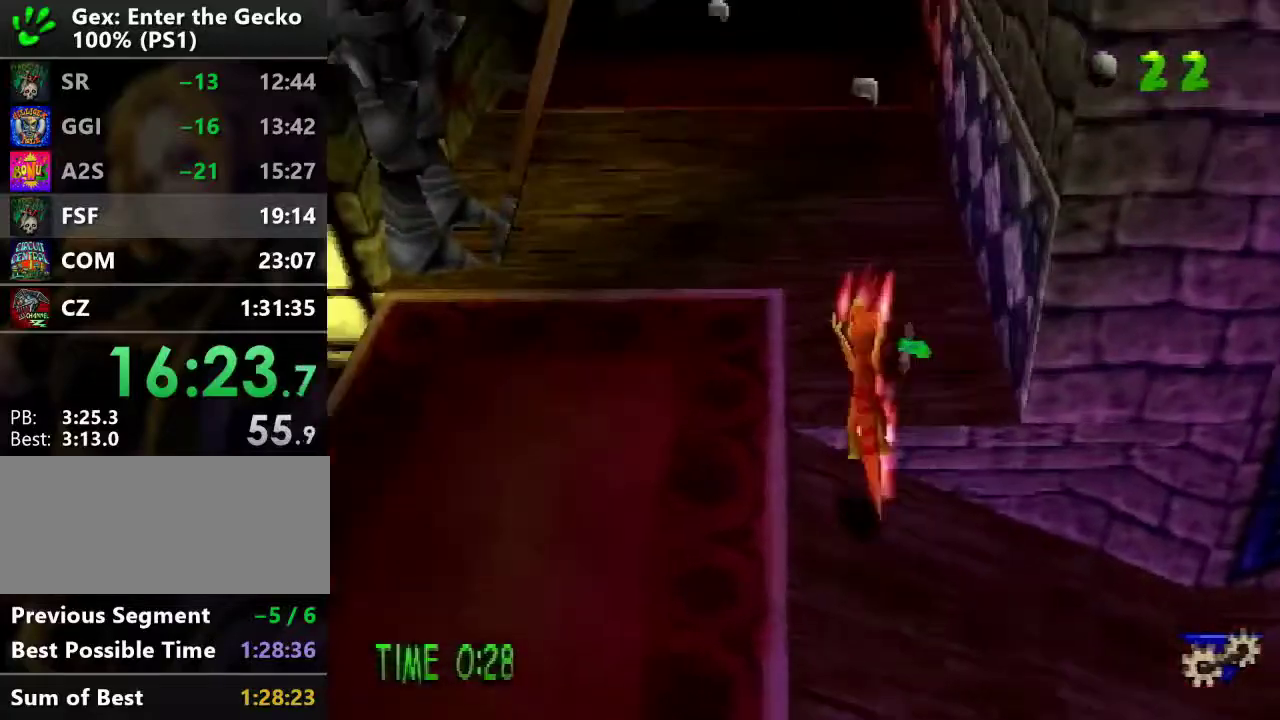
{"buttons": ["CROSS", "DPAD_UP"], "events": []}
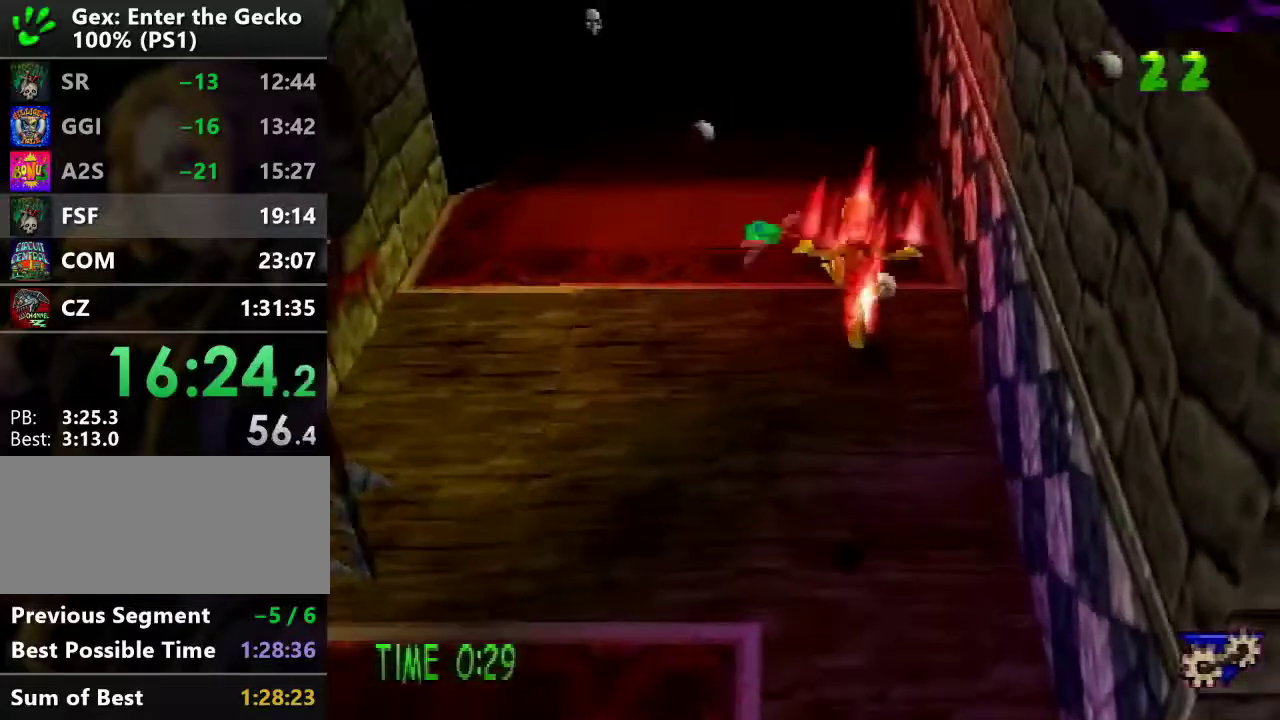
{"buttons": ["DPAD_UP", "DPAD_LEFT"], "events": [[33, "CROSS", "up"], [183, "SQUARE", "down"], [283, "SQUARE", "up"], [450, "DPAD_LEFT", "down"]]}
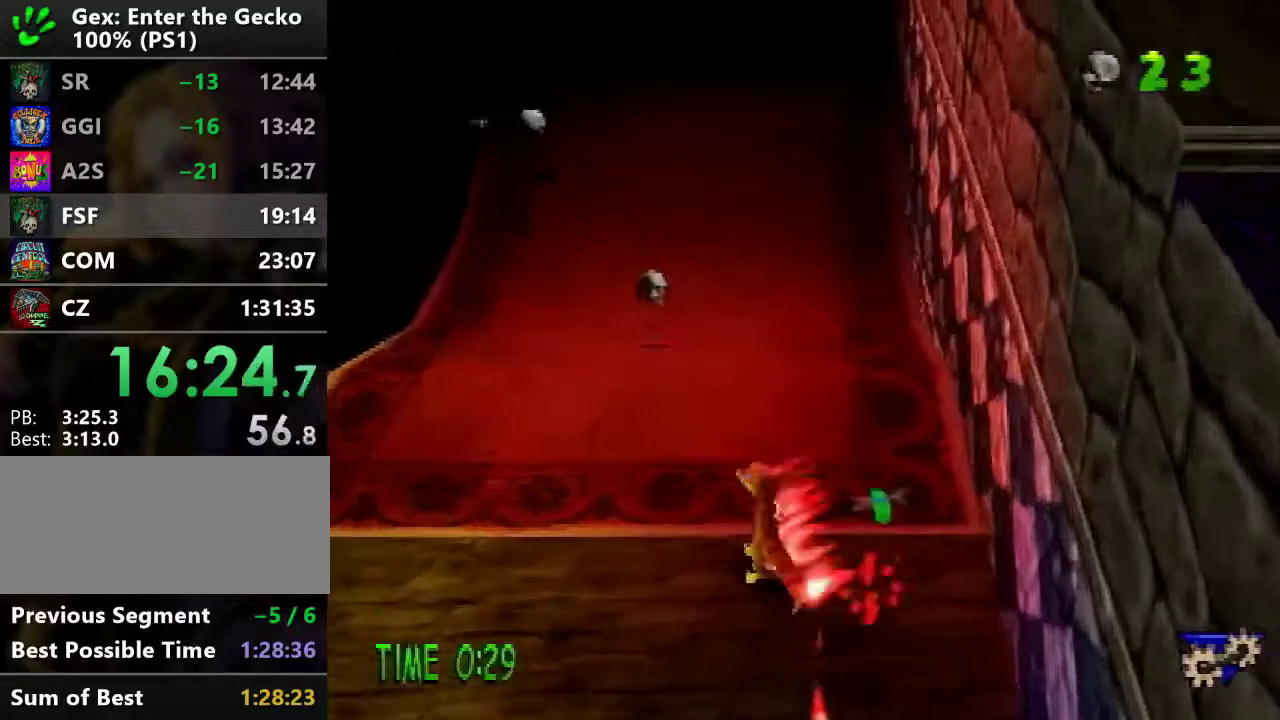
{"buttons": ["DPAD_UP"], "events": [[167, "DPAD_LEFT", "up"], [334, "SQUARE", "down"], [484, "SQUARE", "up"]]}
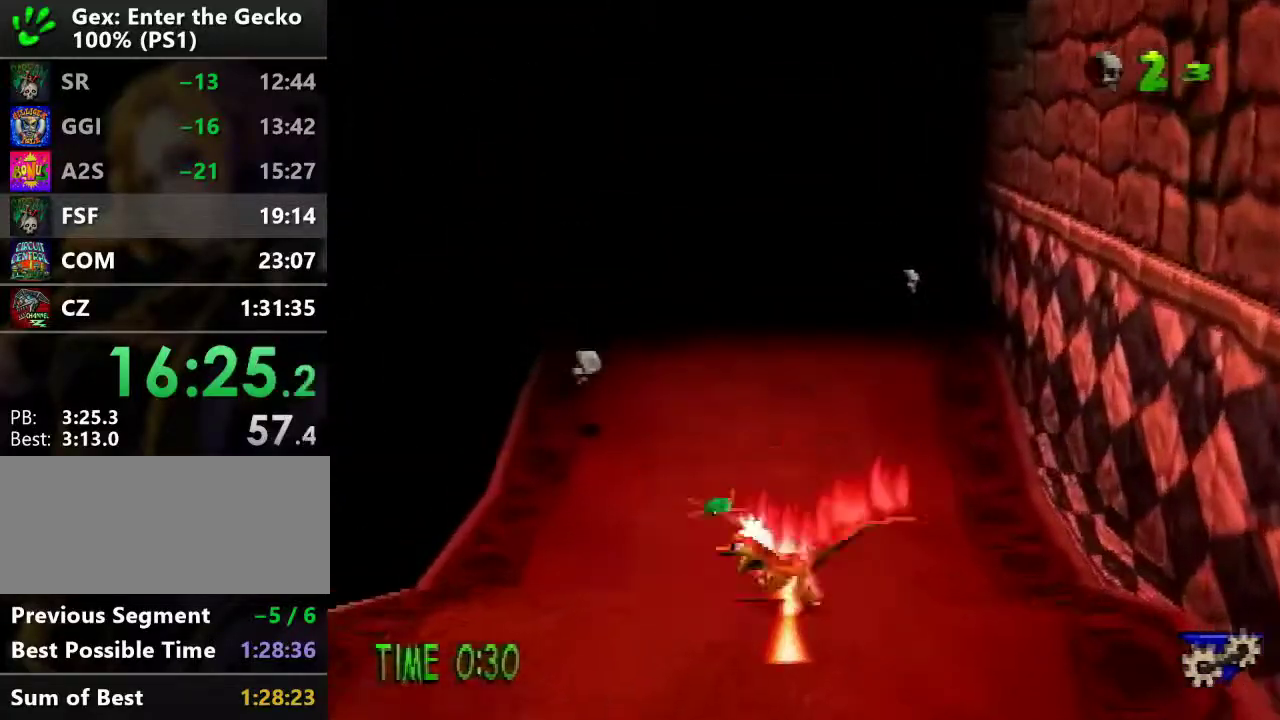
{"buttons": ["DPAD_UP"], "events": [[116, "DPAD_LEFT", "down"], [433, "DPAD_LEFT", "up"]]}
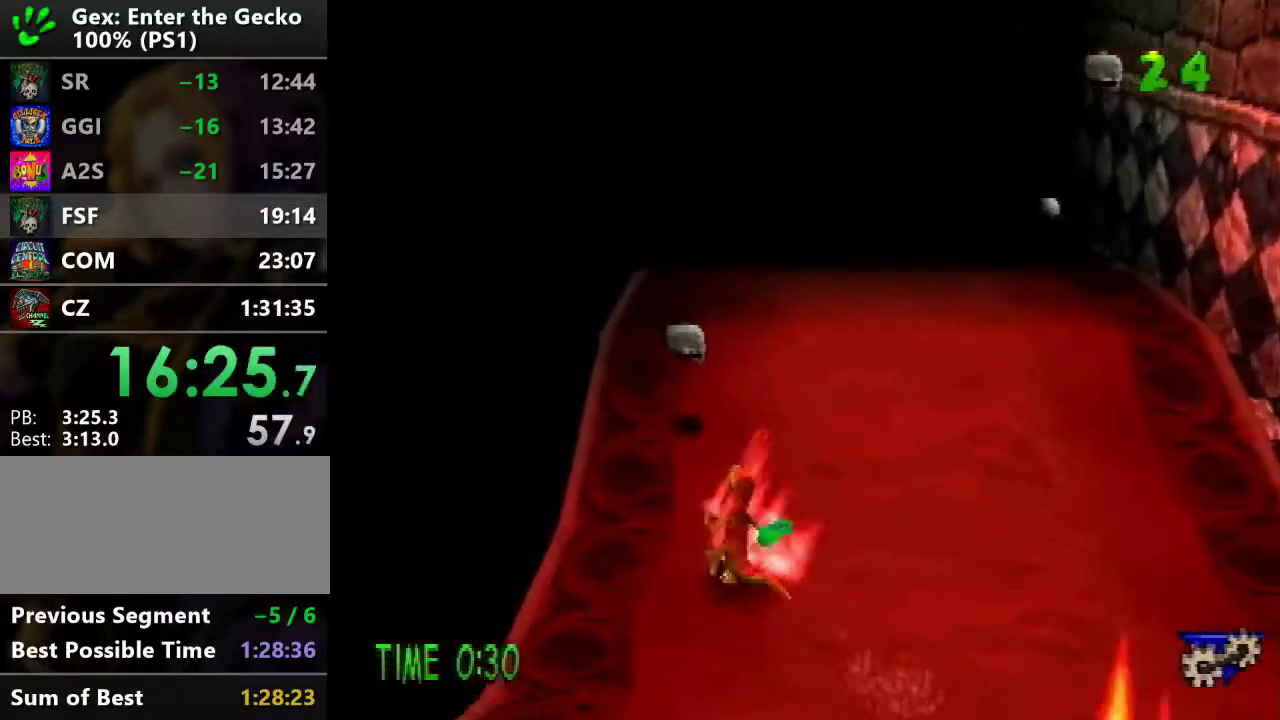
{"buttons": ["DPAD_UP", "DPAD_RIGHT"], "events": [[150, "SQUARE", "down"], [317, "SQUARE", "up"], [351, "DPAD_RIGHT", "down"]]}
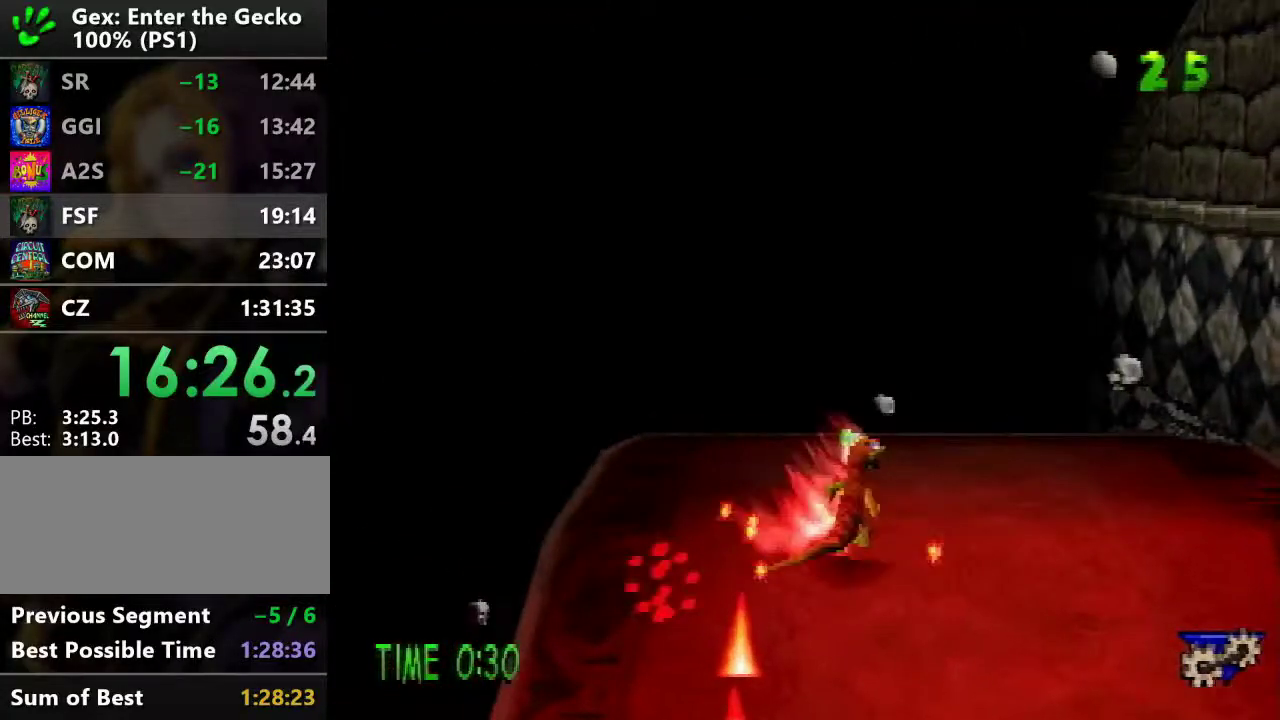
{"buttons": ["SQUARE", "DPAD_UP", "DPAD_RIGHT"], "events": [[350, "SQUARE", "down"]]}
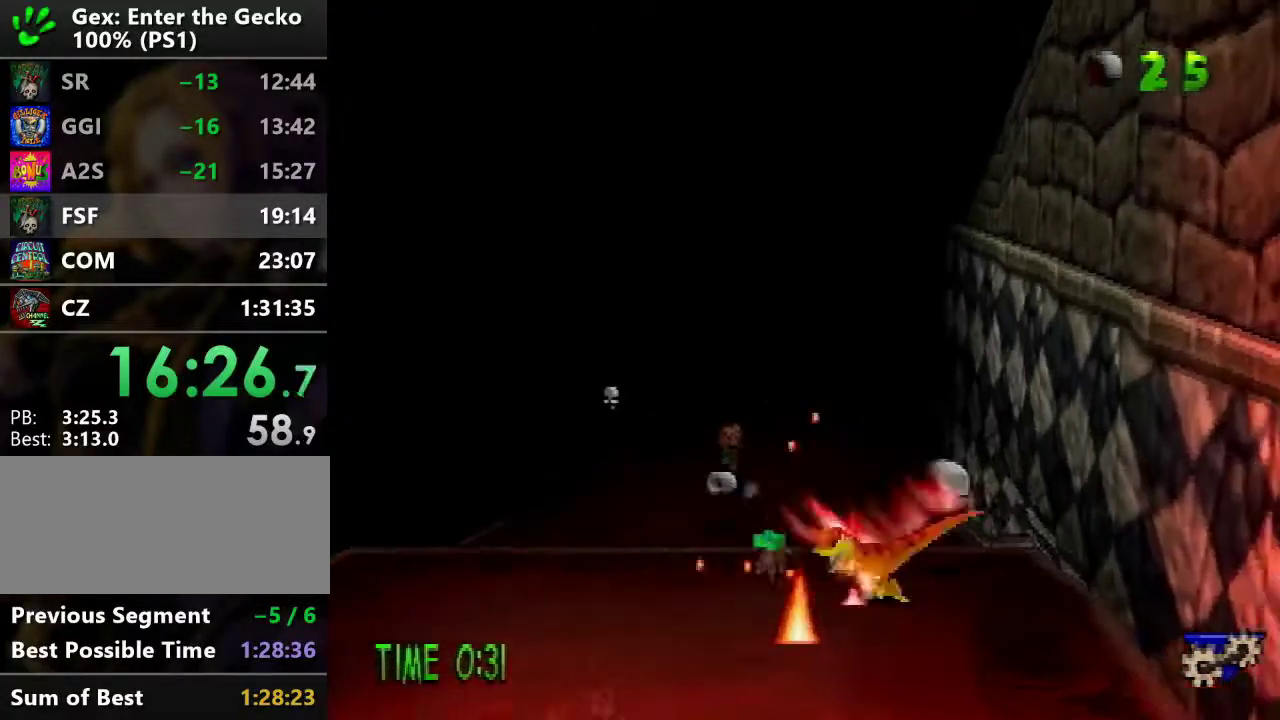
{"buttons": ["SQUARE", "DPAD_UP"], "events": [[67, "DPAD_RIGHT", "up"], [100, "SQUARE", "up"], [167, "DPAD_LEFT", "down"], [384, "DPAD_LEFT", "up"], [417, "SQUARE", "down"]]}
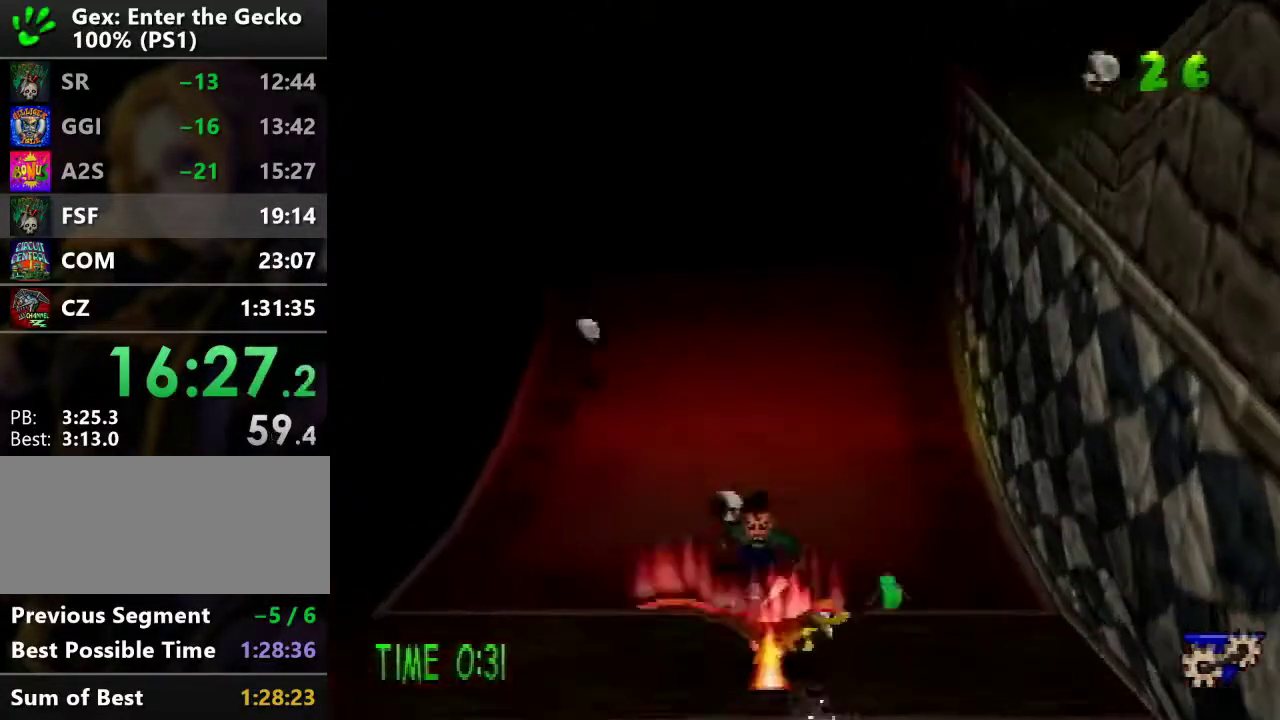
{"buttons": ["DPAD_LEFT"], "events": [[167, "SQUARE", "up"], [283, "L1", "down"], [333, "DPAD_LEFT", "down"], [333, "L1", "up"], [417, "L1", "down"], [484, "DPAD_UP", "up"], [484, "L1", "up"]]}
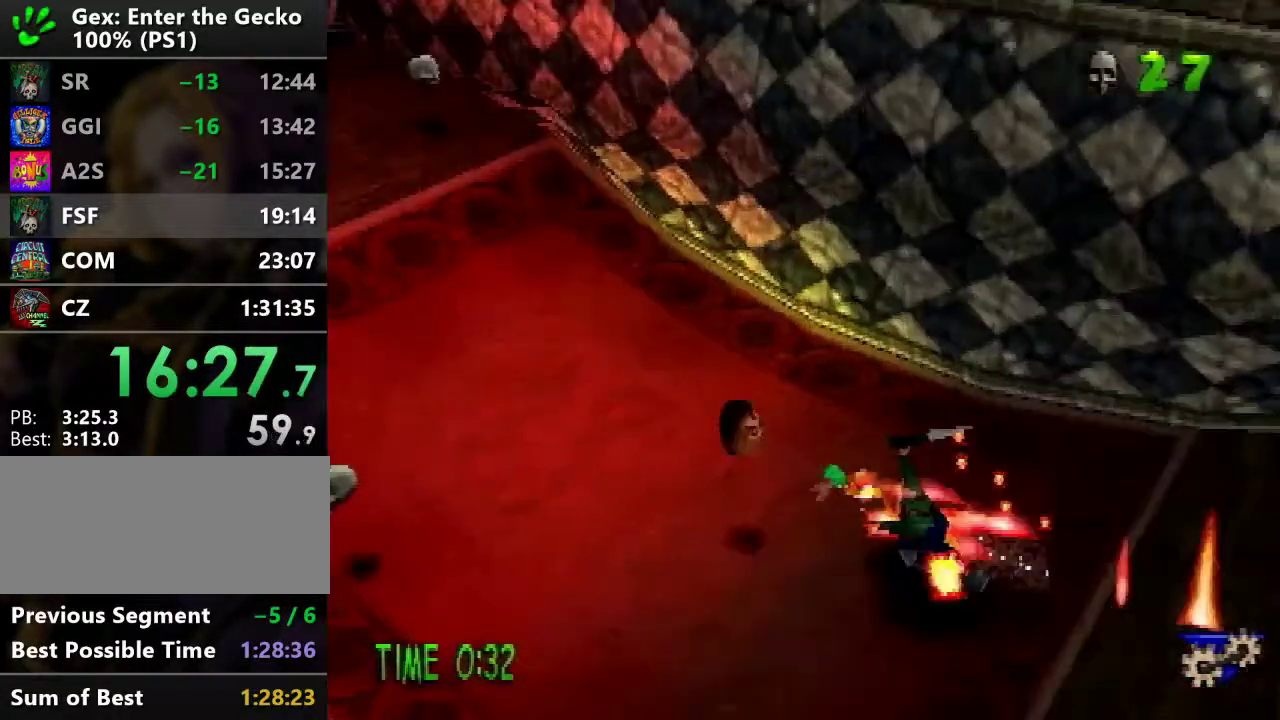
{"buttons": ["DPAD_DOWN", "DPAD_LEFT"], "events": [[267, "DPAD_DOWN", "down"]]}
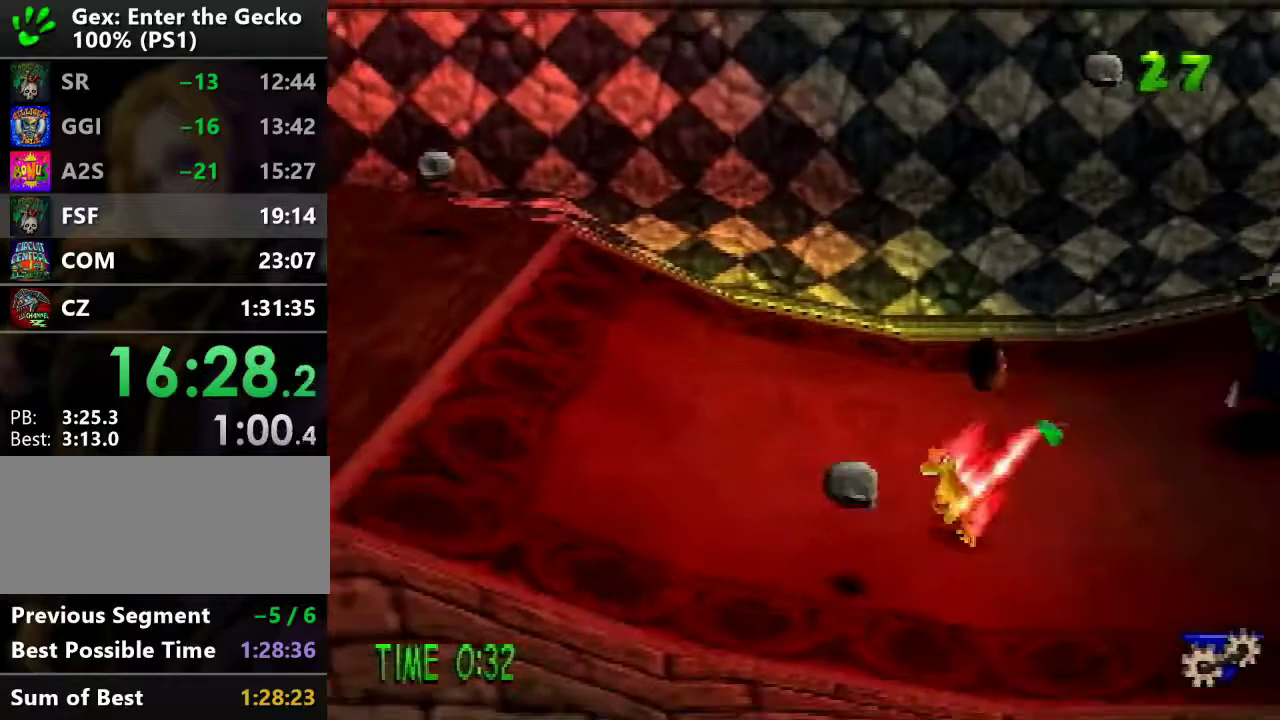
{"buttons": ["DPAD_UP", "DPAD_RIGHT"], "events": [[100, "SQUARE", "down"], [183, "DPAD_DOWN", "up"], [233, "DPAD_UP", "down"], [233, "SQUARE", "up"], [250, "DPAD_LEFT", "up"], [300, "DPAD_RIGHT", "down"]]}
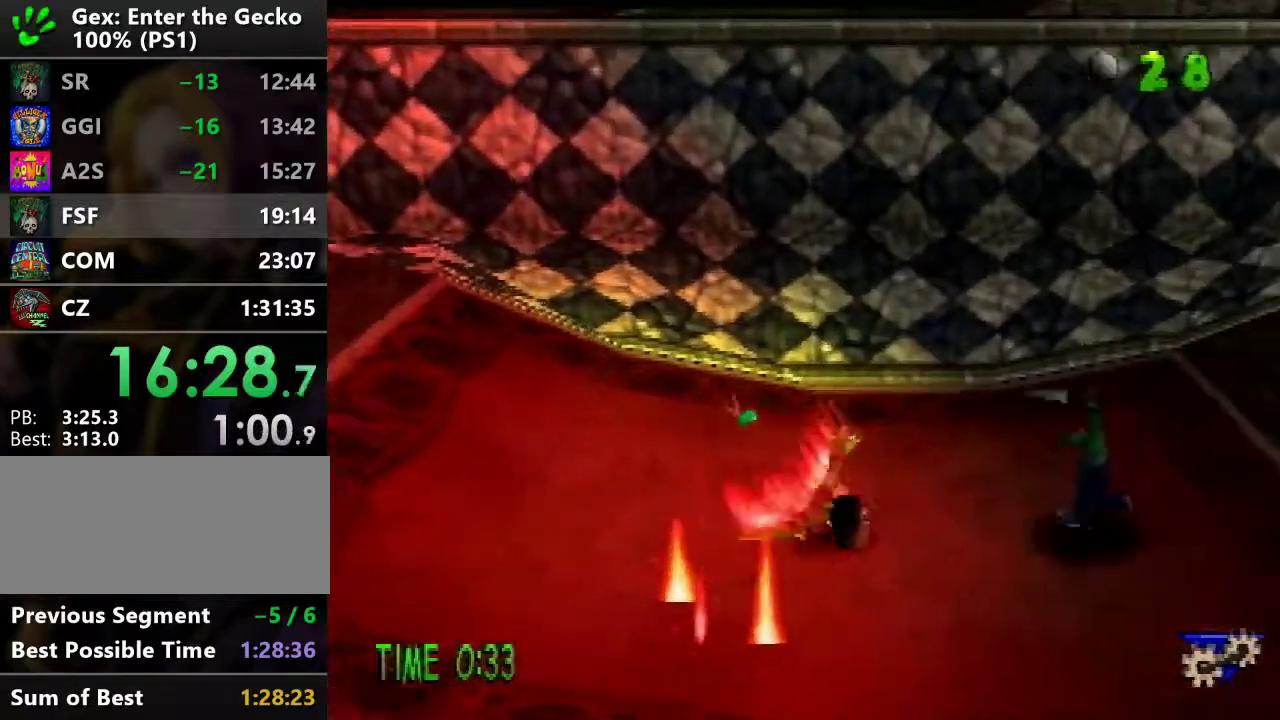
{"buttons": ["DPAD_DOWN", "DPAD_RIGHT"], "events": [[17, "SQUARE", "down"], [100, "DPAD_RIGHT", "up"], [100, "DPAD_UP", "up"], [150, "SQUARE", "up"], [334, "DPAD_DOWN", "down"], [367, "DPAD_RIGHT", "down"]]}
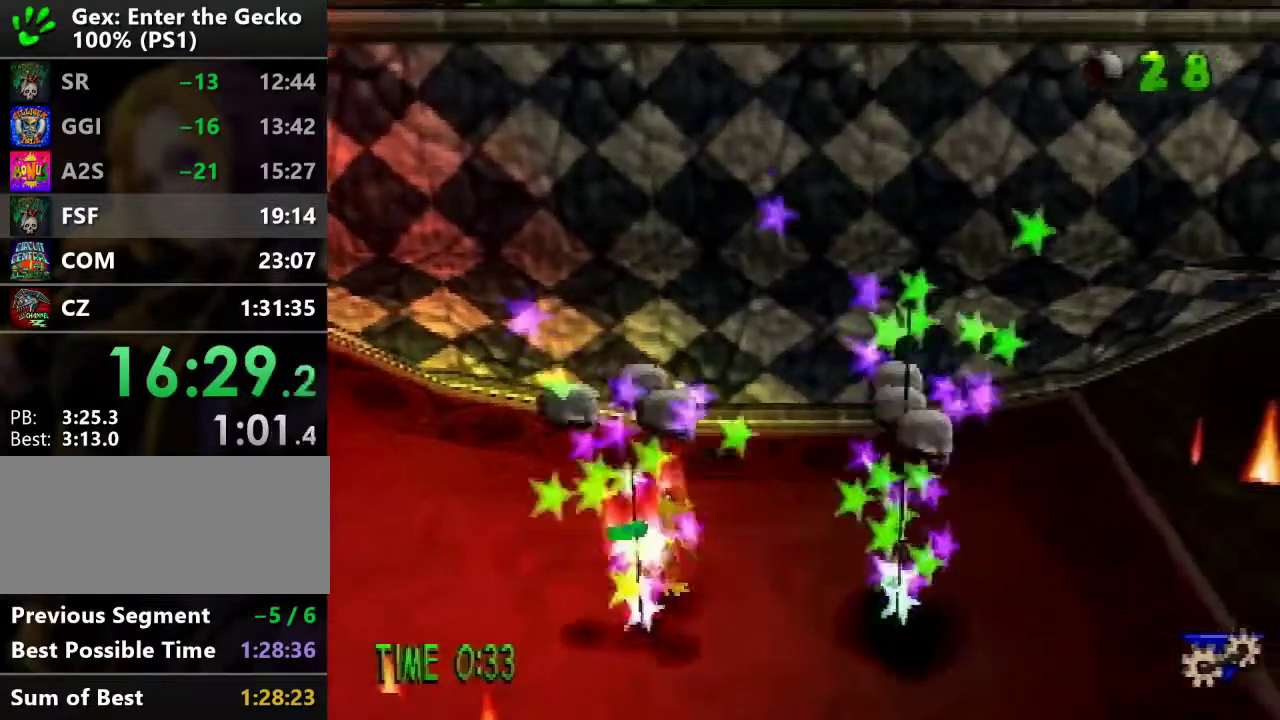
{"buttons": ["DPAD_RIGHT"], "events": [[83, "DPAD_RIGHT", "up"], [116, "DPAD_DOWN", "up"], [200, "DPAD_DOWN", "down"], [250, "DPAD_RIGHT", "down"], [484, "DPAD_DOWN", "up"]]}